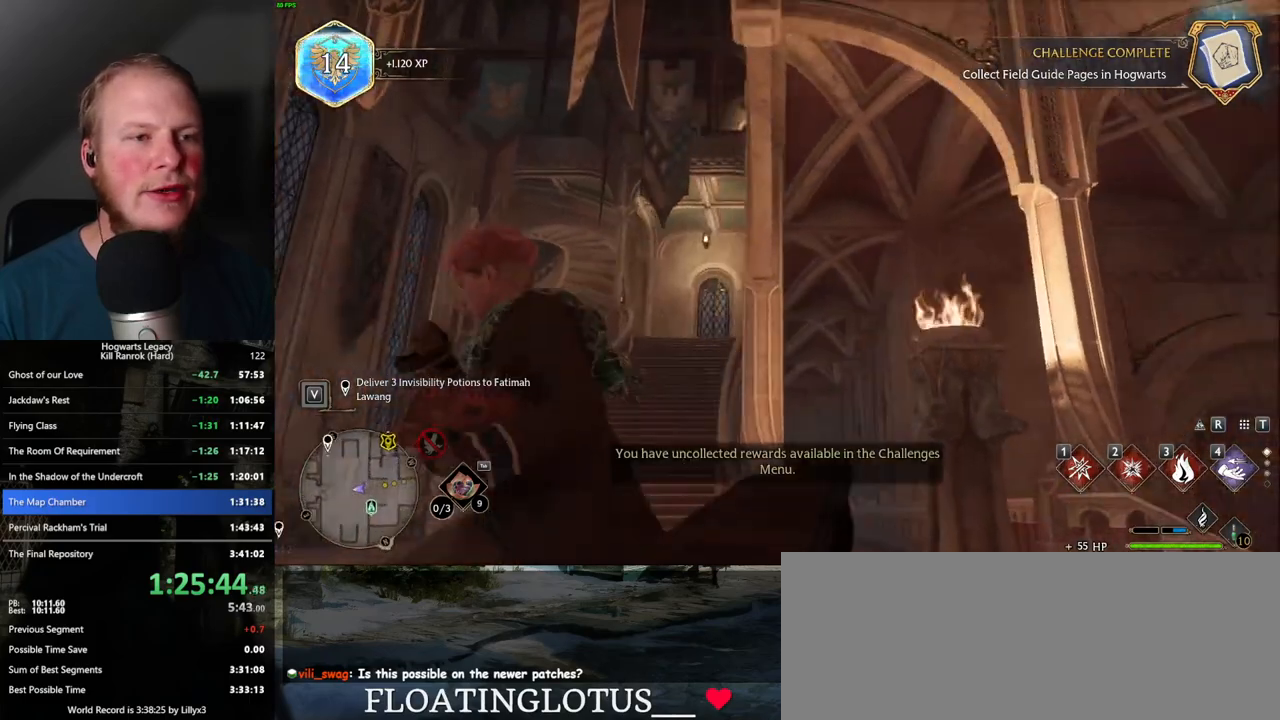
Gameplay with keyboard and mouse; each line is a JSON object with the keys and mouse buttons held at the frame after it. "events" lists presses ("down") and releases ("up") of ".", "/", "0", "1", "2", "3", "4", "5", "6", "7", "8", "9", "a", "alt_l", "alt_r", "b", "backslash", "backspace", "c", "caps_lock", "comma", "ctrl_l", "ctrl_r", "d", "e", "equals", "escape", "f", "f1", "f10", "f11", "f12", "f2", "f3", "f4", "f5", "f6", "f7", "f8", "f9", "g", "h", "i", "j", "k", "l", "lbracket", "m", "minus", "n", "o", "p", "q", "quote", "r", "rbracket", "return", "s", "semicolon", "shift_l", "shift_r", "space", "super", "super_r", "t", "tab", "tilde", "u", "v", "w", "x", "y", "z", "mouse_left", "mouse_wheel", "mouse_right", "mouse_mb4" and "mouse_mb5" between this image and that frame as [ms after this image, input, new state], when the widget could be followed in between. "mouse_left", "mouse_wheel", "mouse_right", "mouse_mb4", "mouse_mb5" = the "left", "wheel", "right", "mb4", "mb5" buttons of the "mouse" list. No other keys are recorded. "wheel" means that the mouse wheel is clicked or scrolled. Mouse movement is not recorded.
{"keys": ["a", "s"], "mouse": [], "events": [[150, "s", "down"]]}
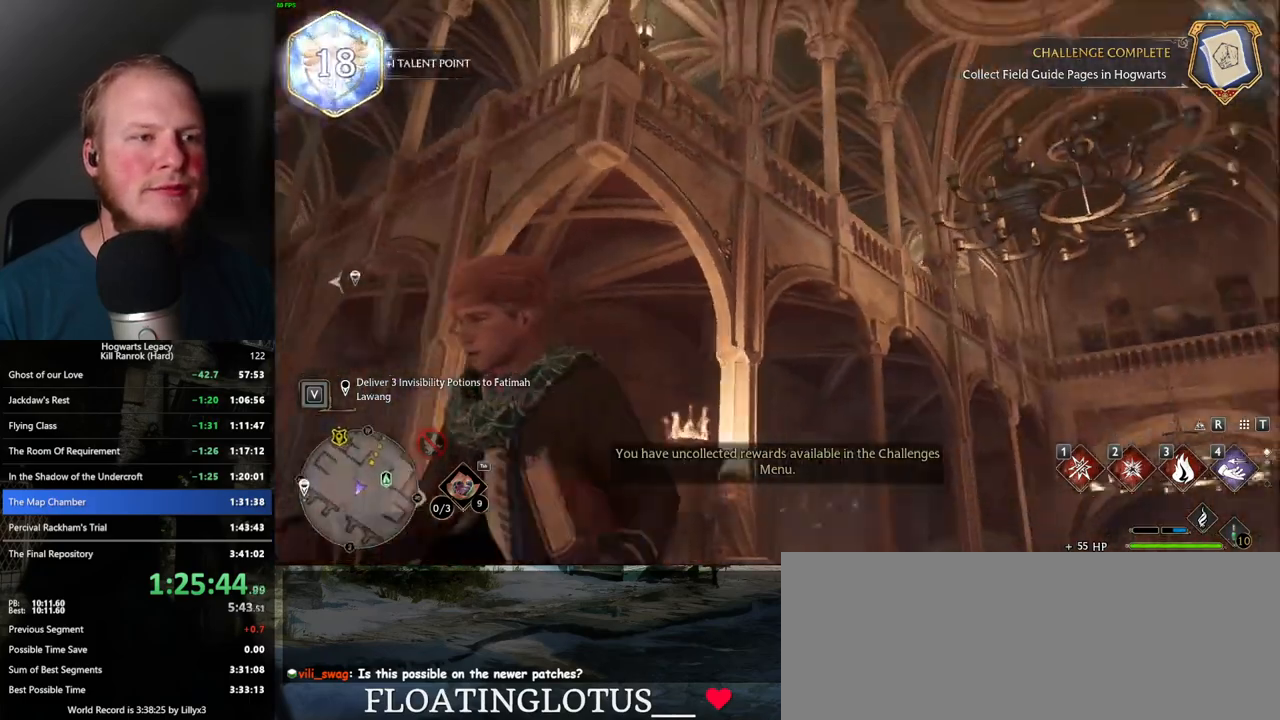
{"keys": [], "mouse": [], "events": [[217, "s", "up"], [284, "a", "up"]]}
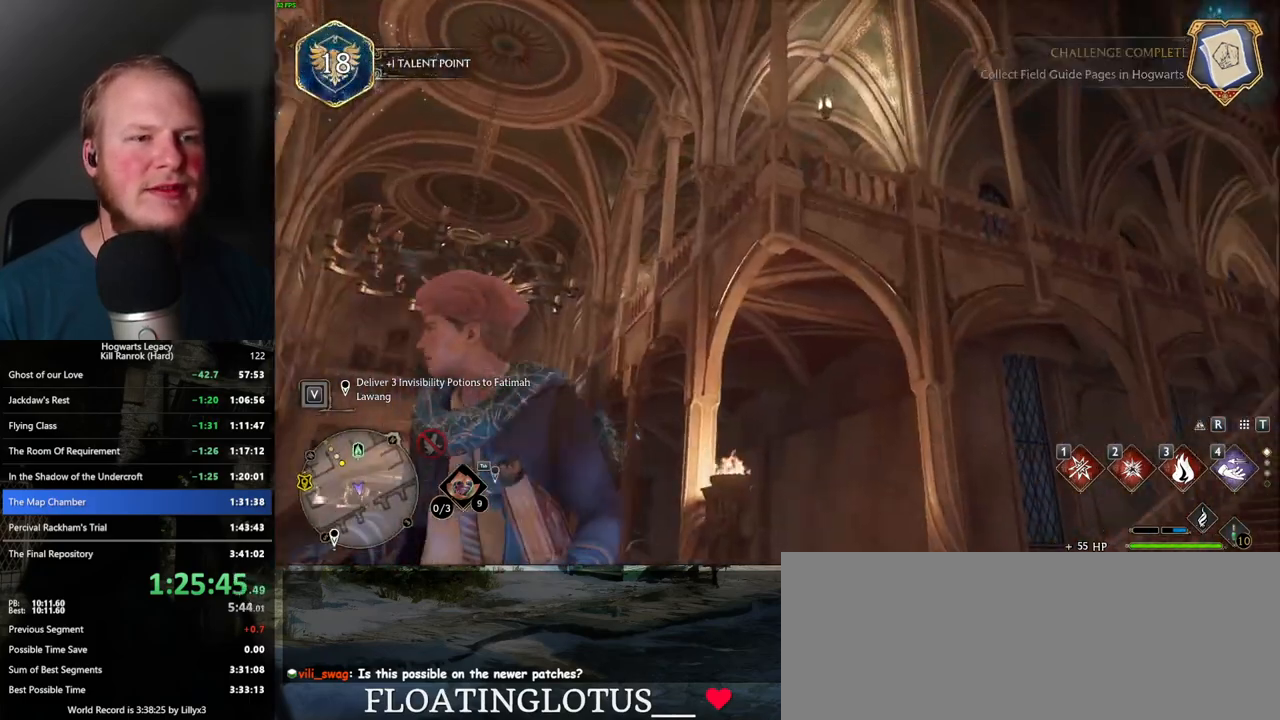
{"keys": [], "mouse": [], "events": []}
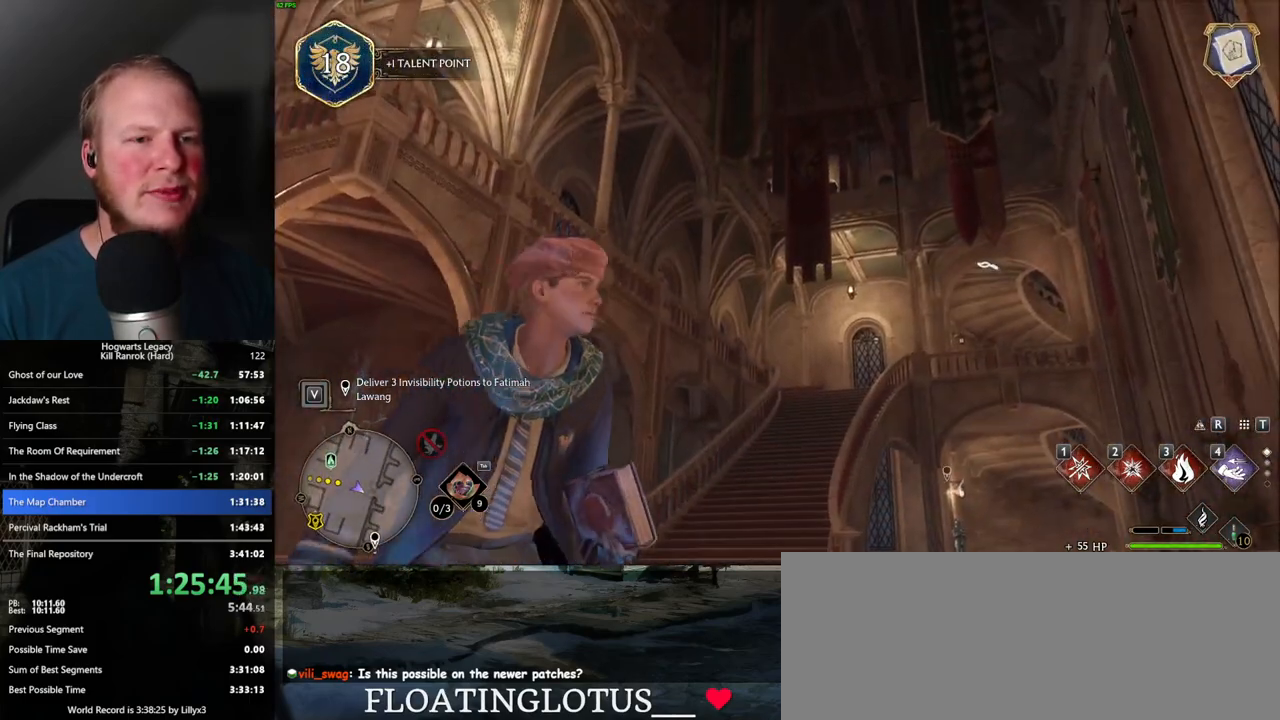
{"keys": [], "mouse": [], "events": [[84, "4", "down"], [184, "4", "up"]]}
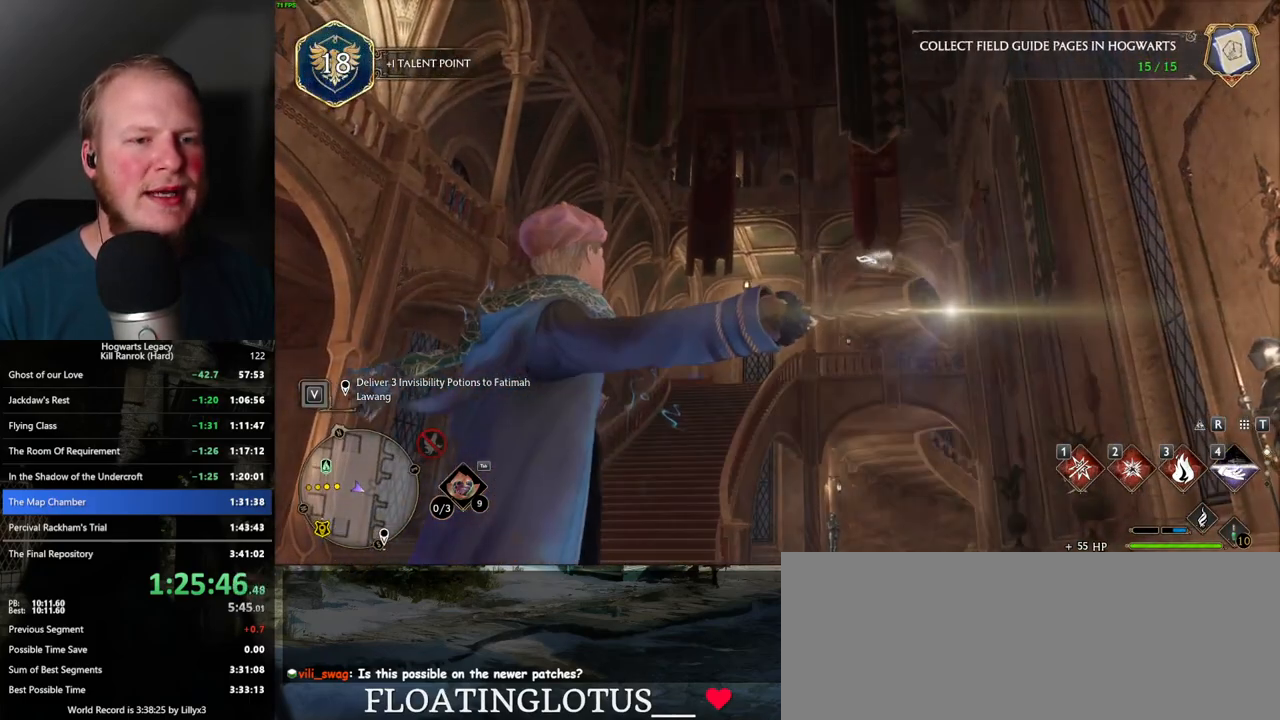
{"keys": [], "mouse": [], "events": []}
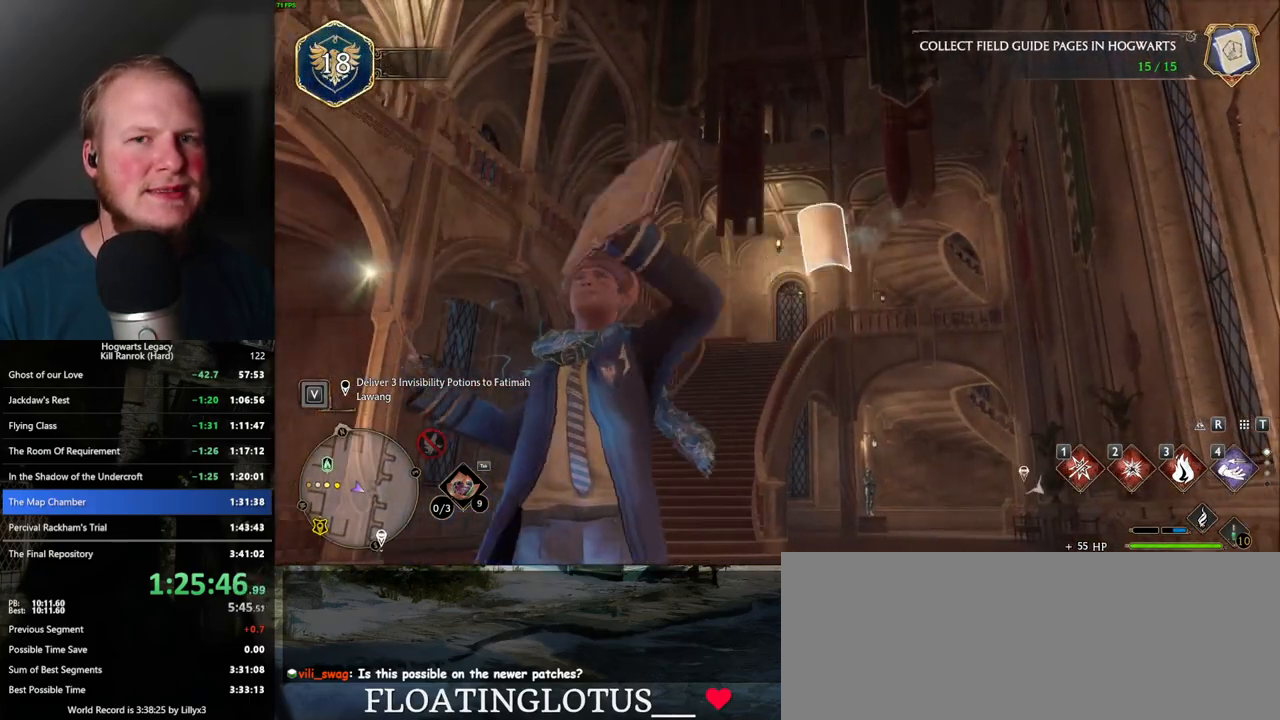
{"keys": [], "mouse": [], "events": []}
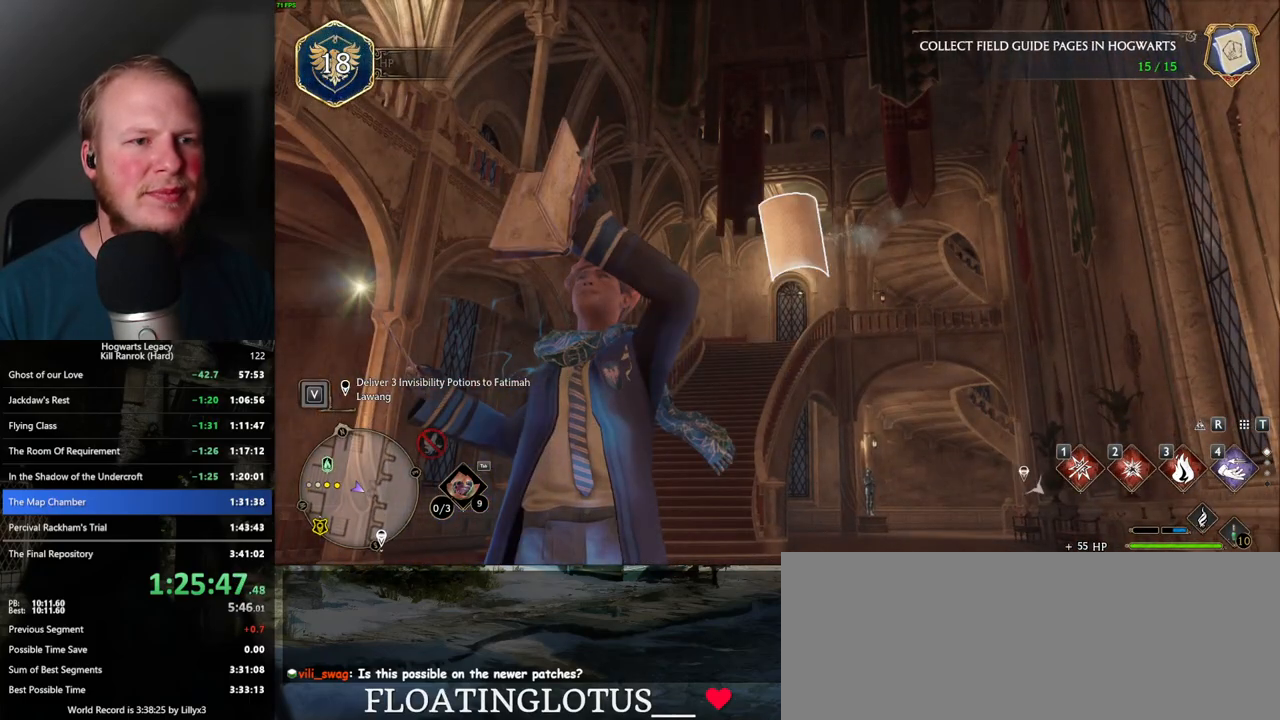
{"keys": [], "mouse": [], "events": []}
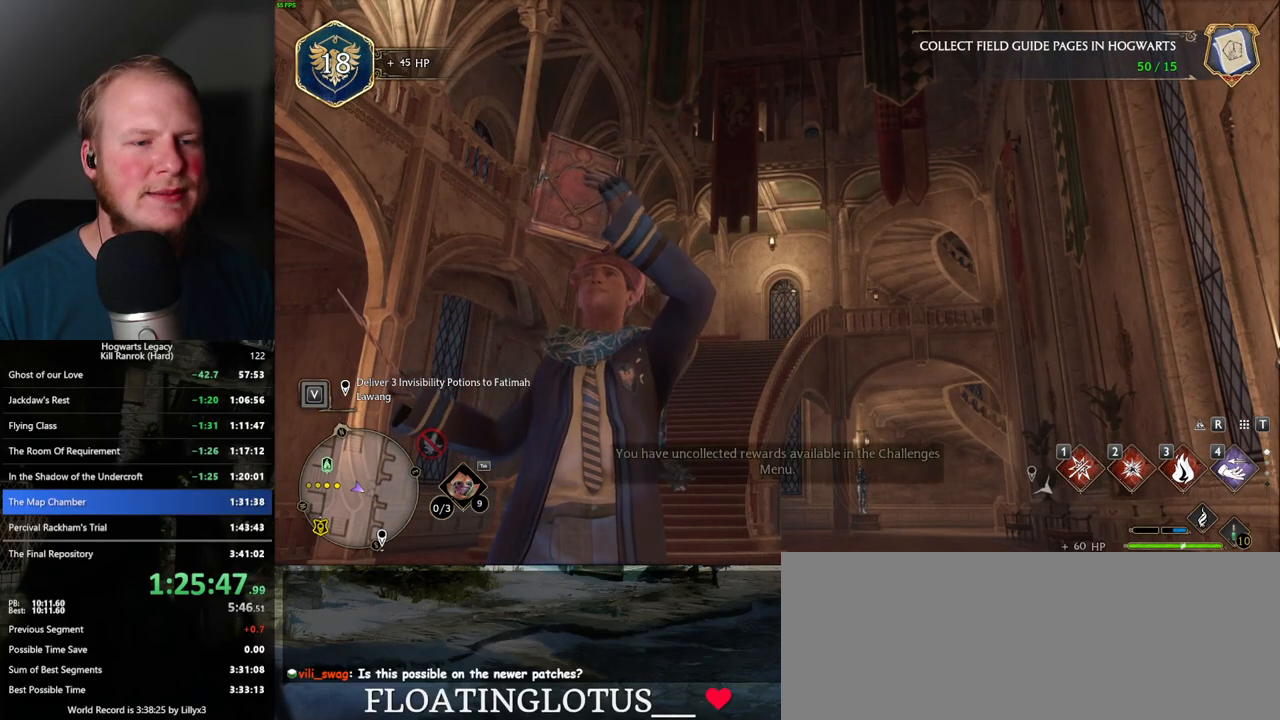
{"keys": ["w"], "mouse": [], "events": [[300, "w", "down"]]}
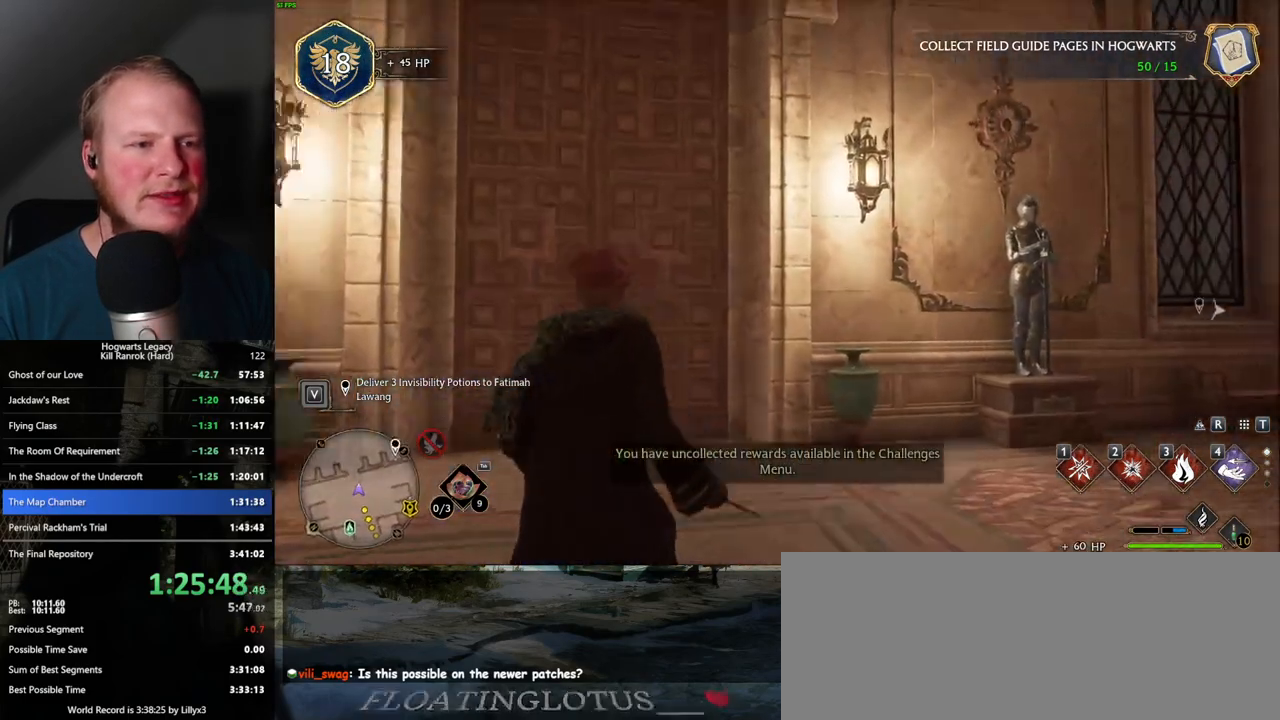
{"keys": ["w"], "mouse": [], "events": [[50, "shift_l", "down"], [167, "shift_l", "up"]]}
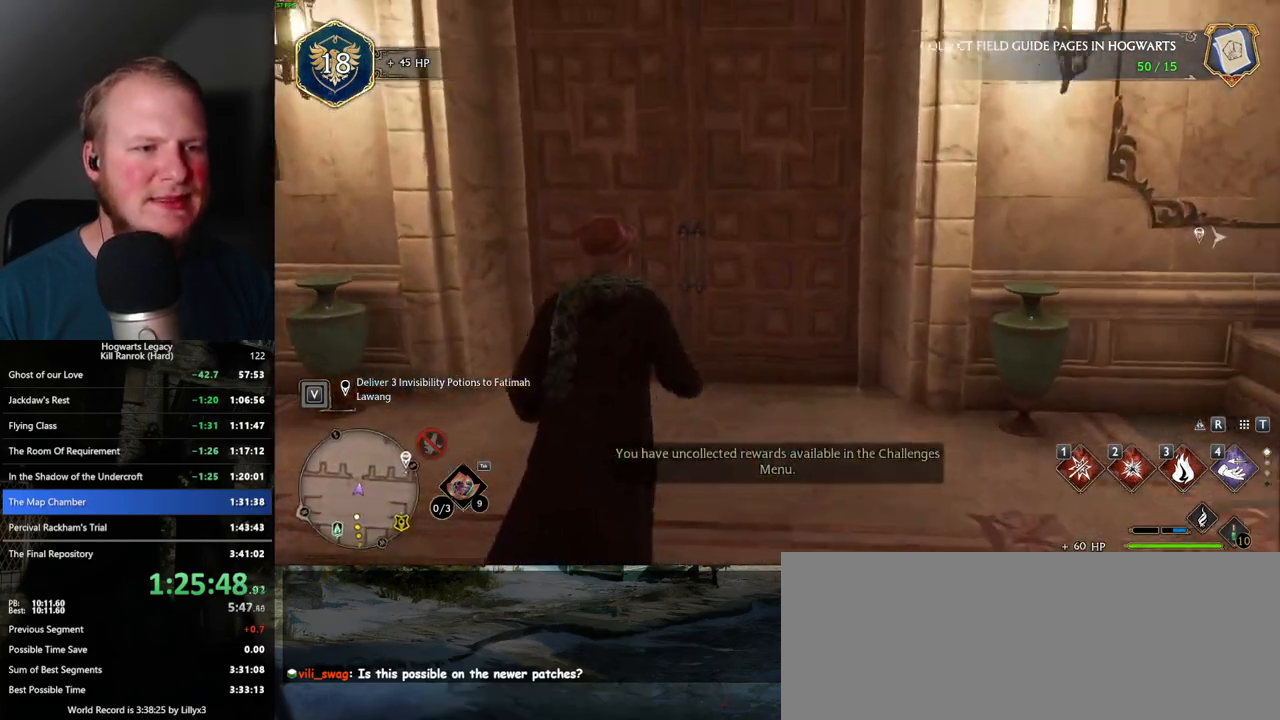
{"keys": ["w"], "mouse": [], "events": [[200, "space", "down"], [417, "space", "up"]]}
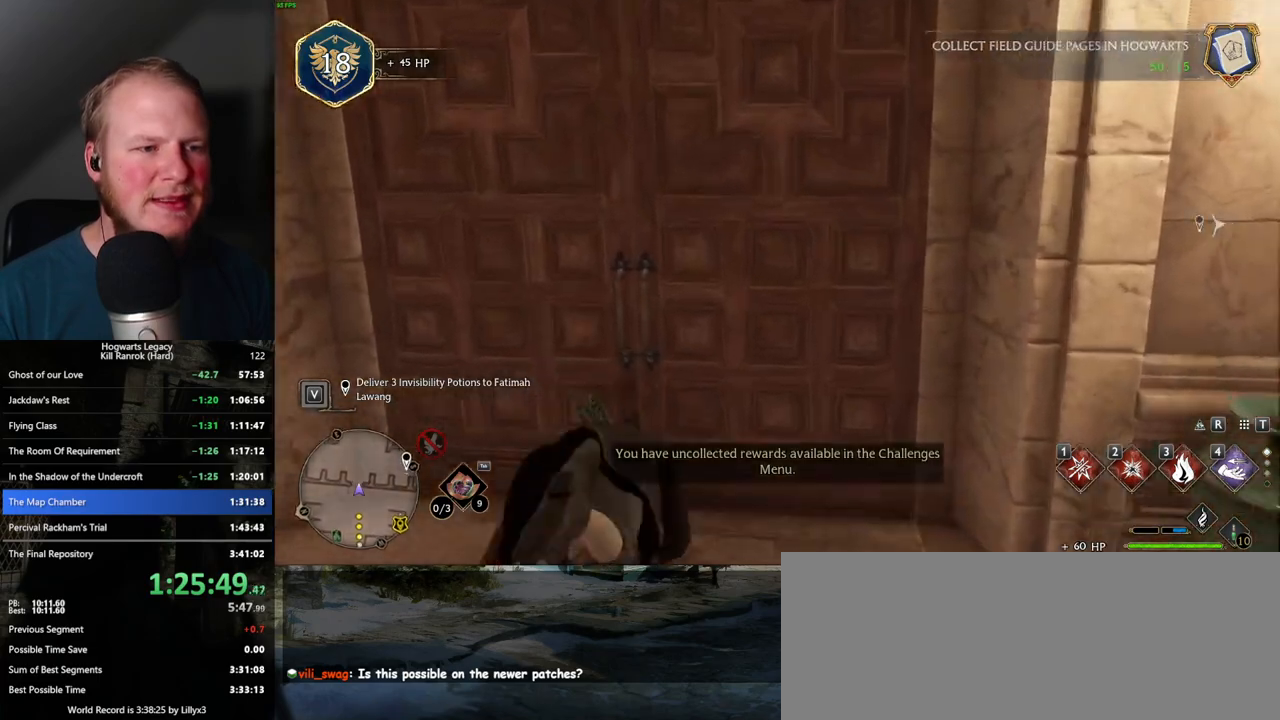
{"keys": ["w"], "mouse": [], "events": []}
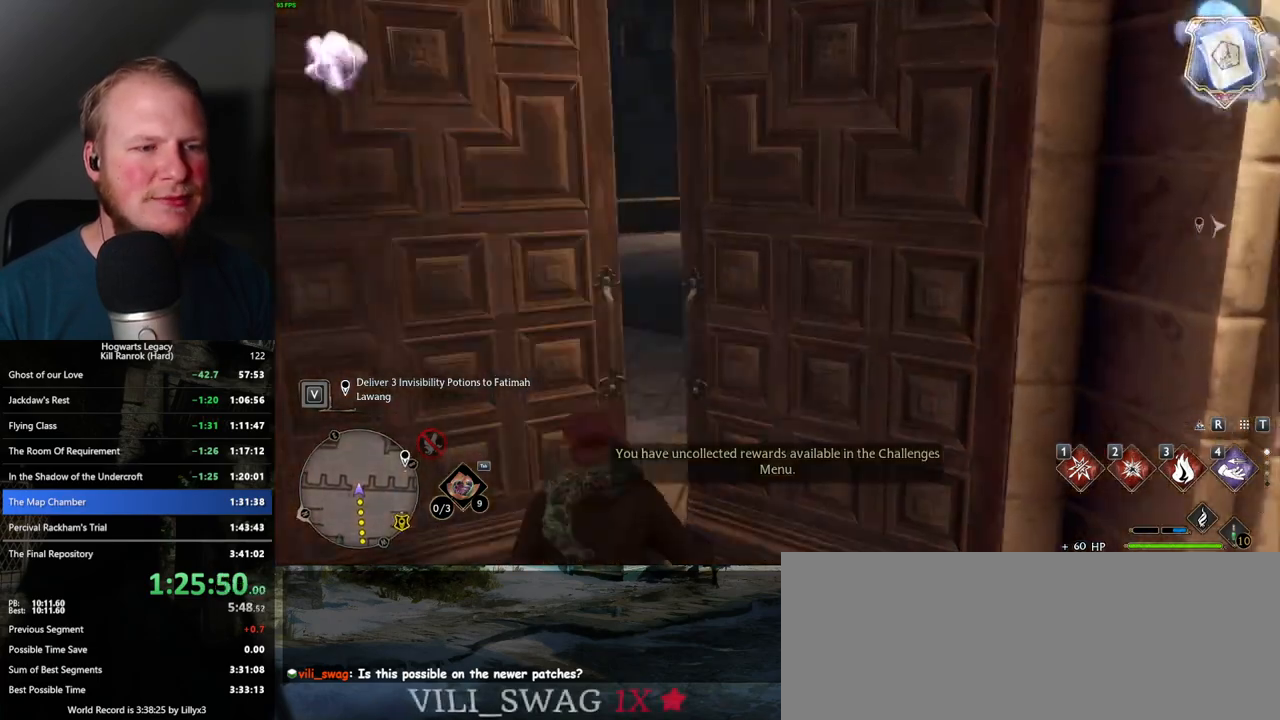
{"keys": ["w"], "mouse": [], "events": []}
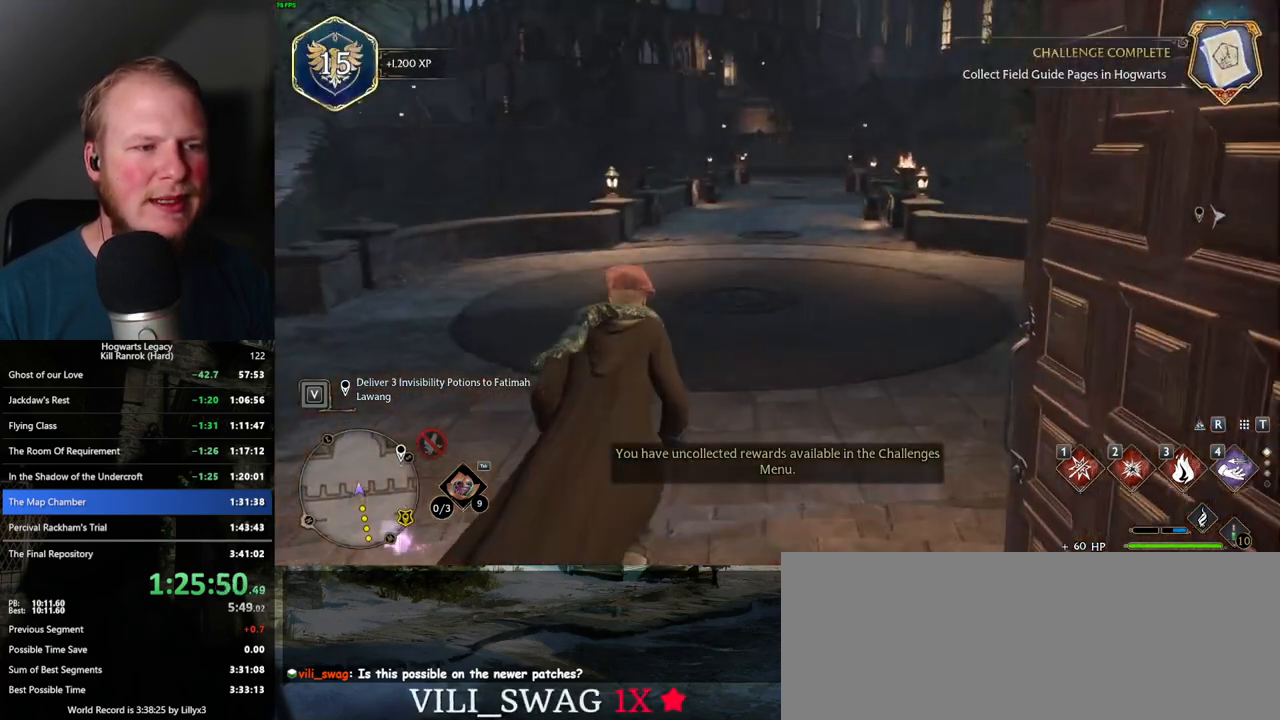
{"keys": ["w"], "mouse": [], "events": []}
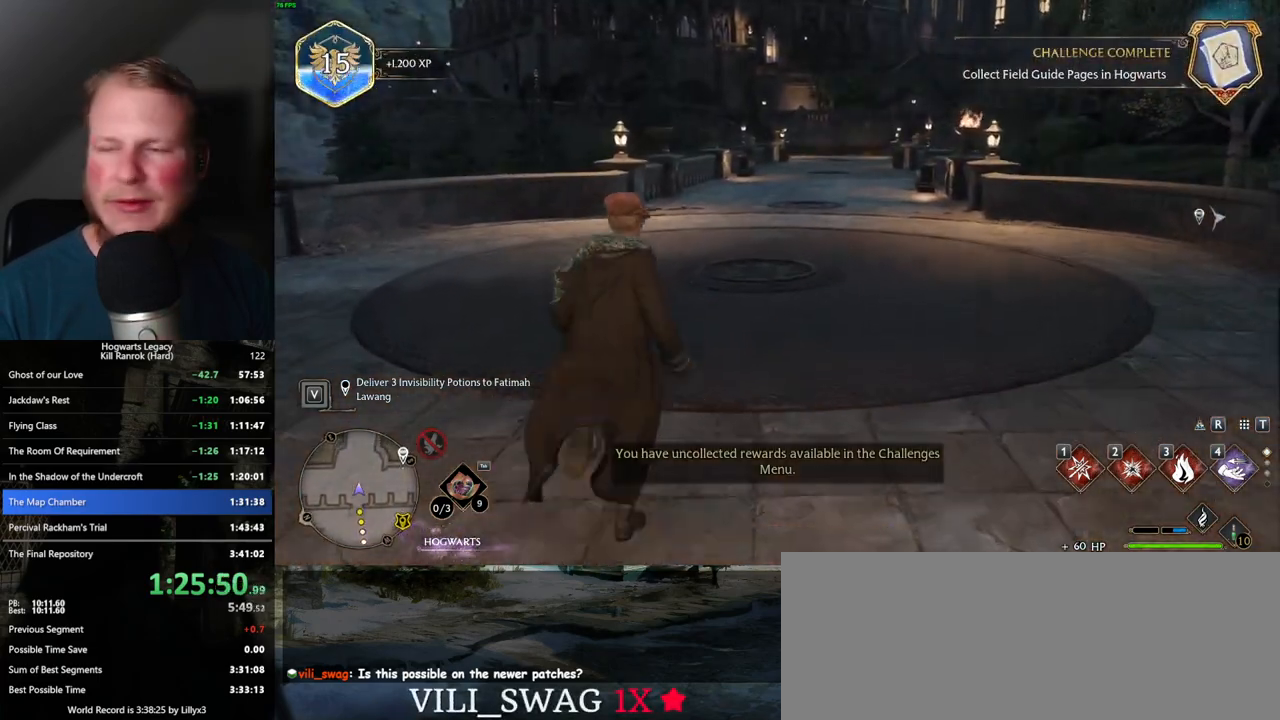
{"keys": ["w"], "mouse": [], "events": []}
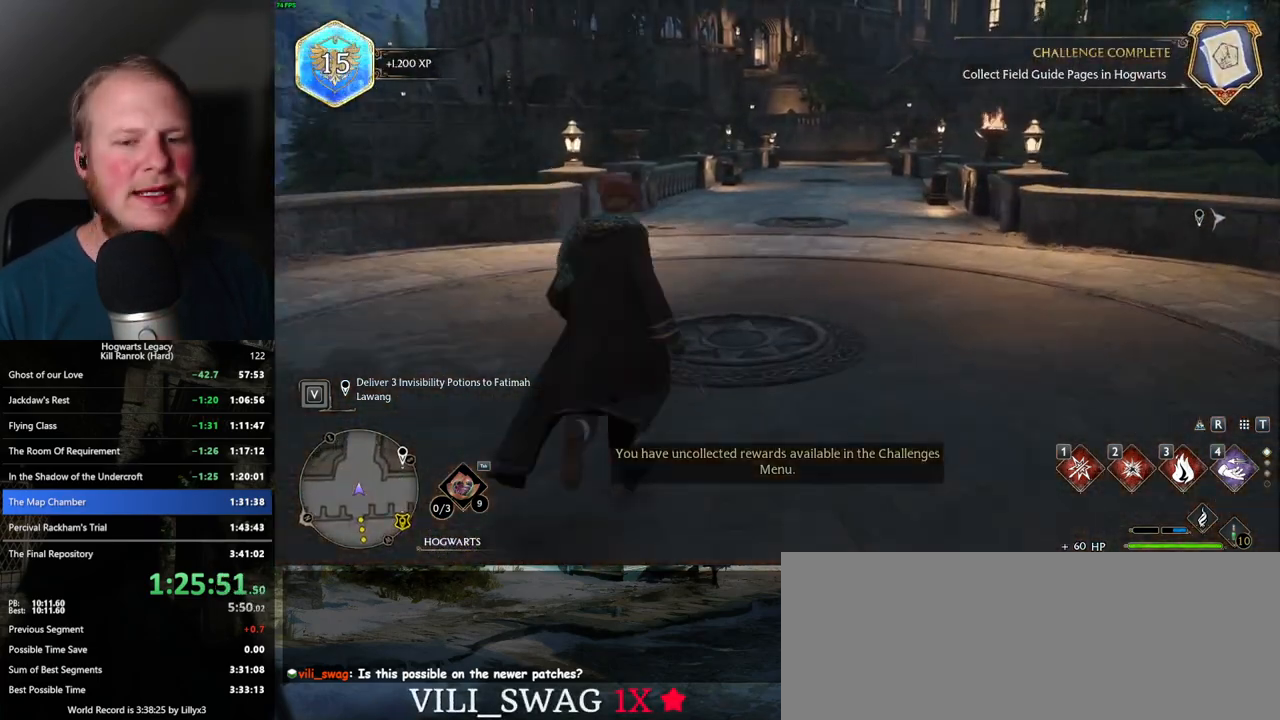
{"keys": ["w"], "mouse": [], "events": []}
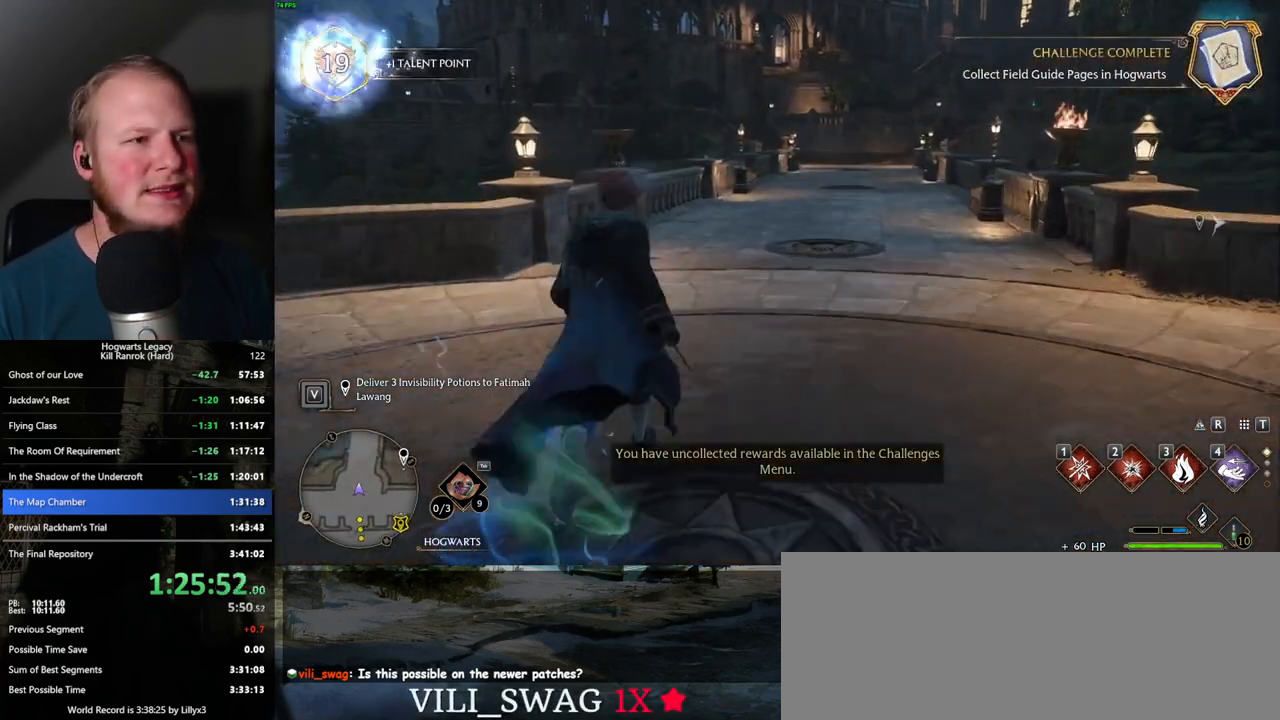
{"keys": ["w"], "mouse": [], "events": []}
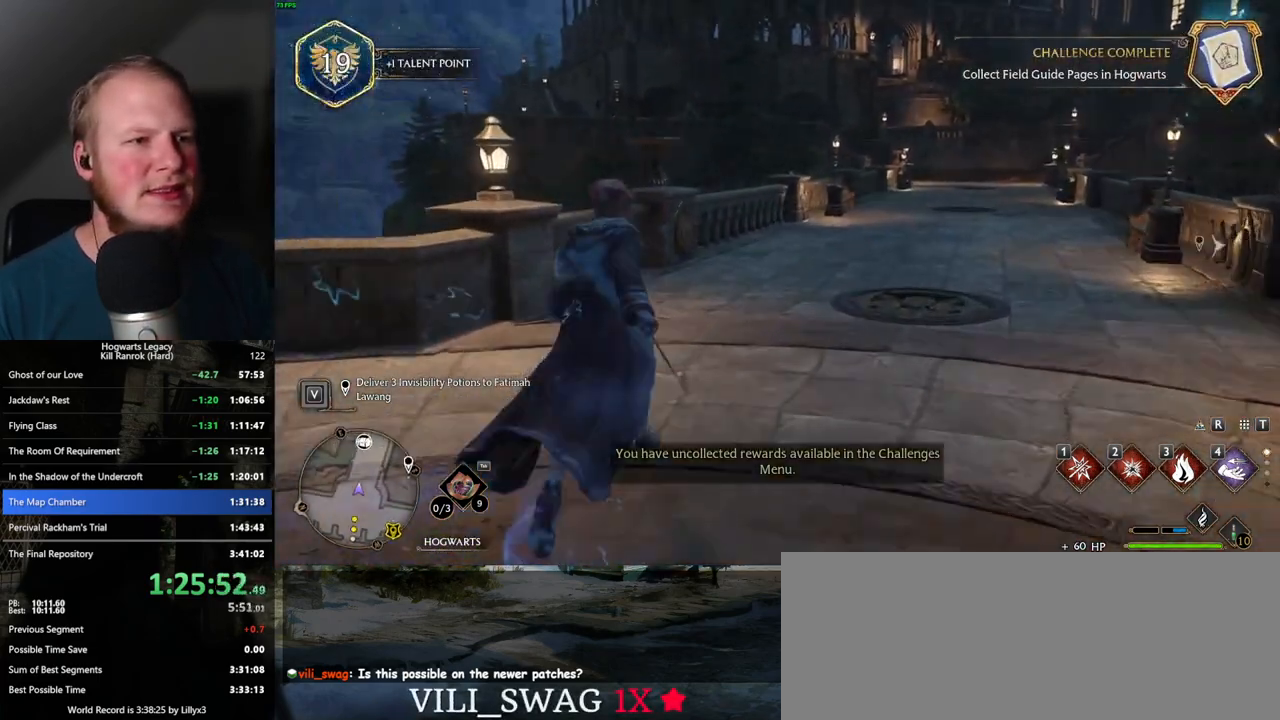
{"keys": ["w"], "mouse": [], "events": [[284, "2", "down"], [400, "2", "up"]]}
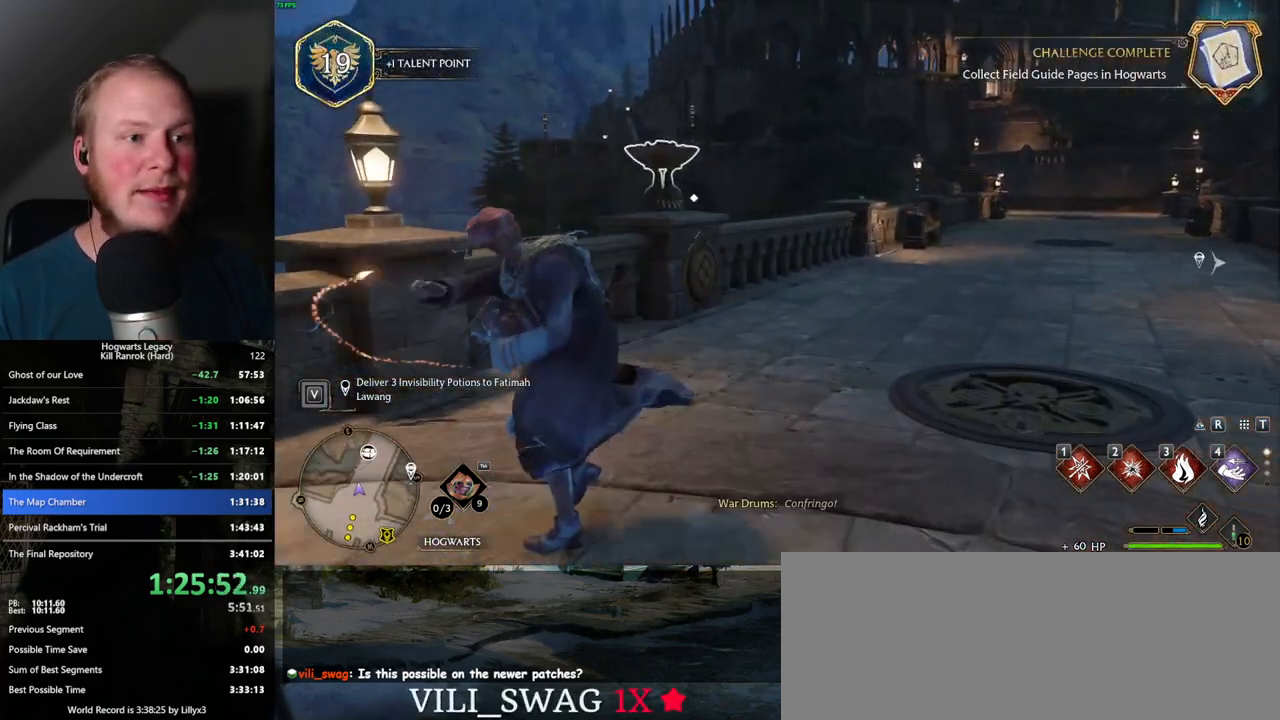
{"keys": ["w"], "mouse": [], "events": []}
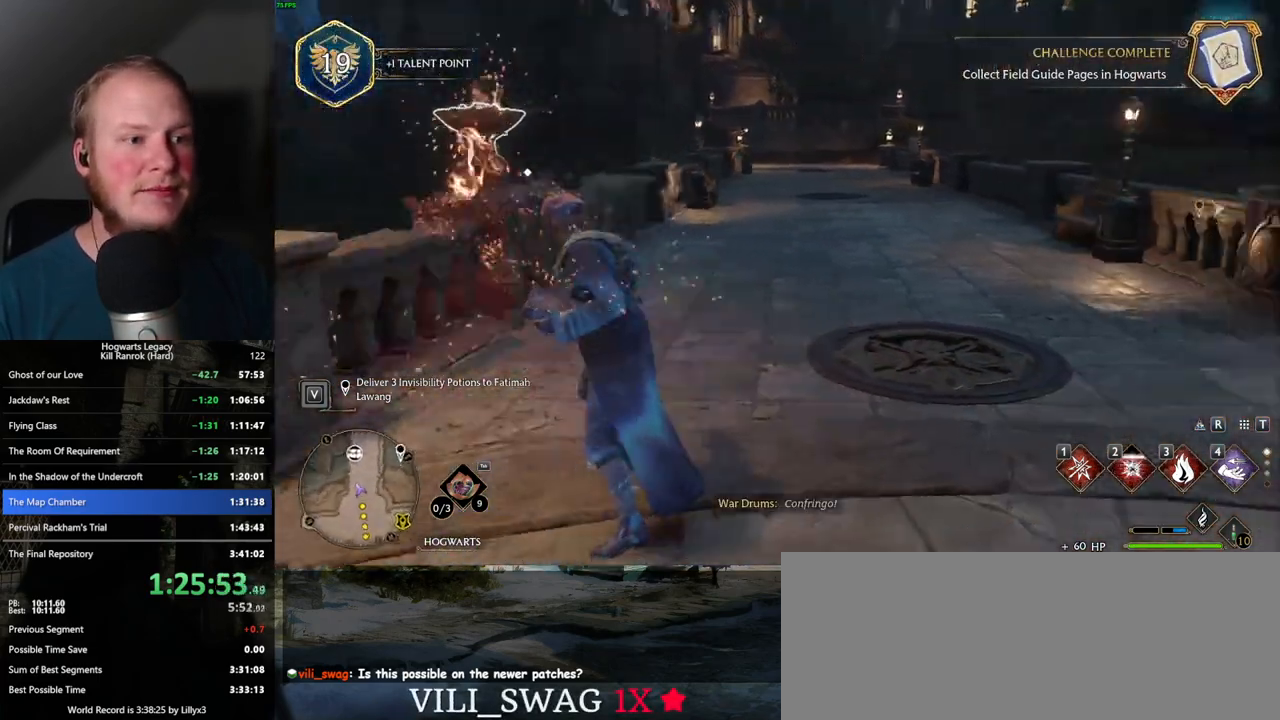
{"keys": ["w"], "mouse": [], "events": []}
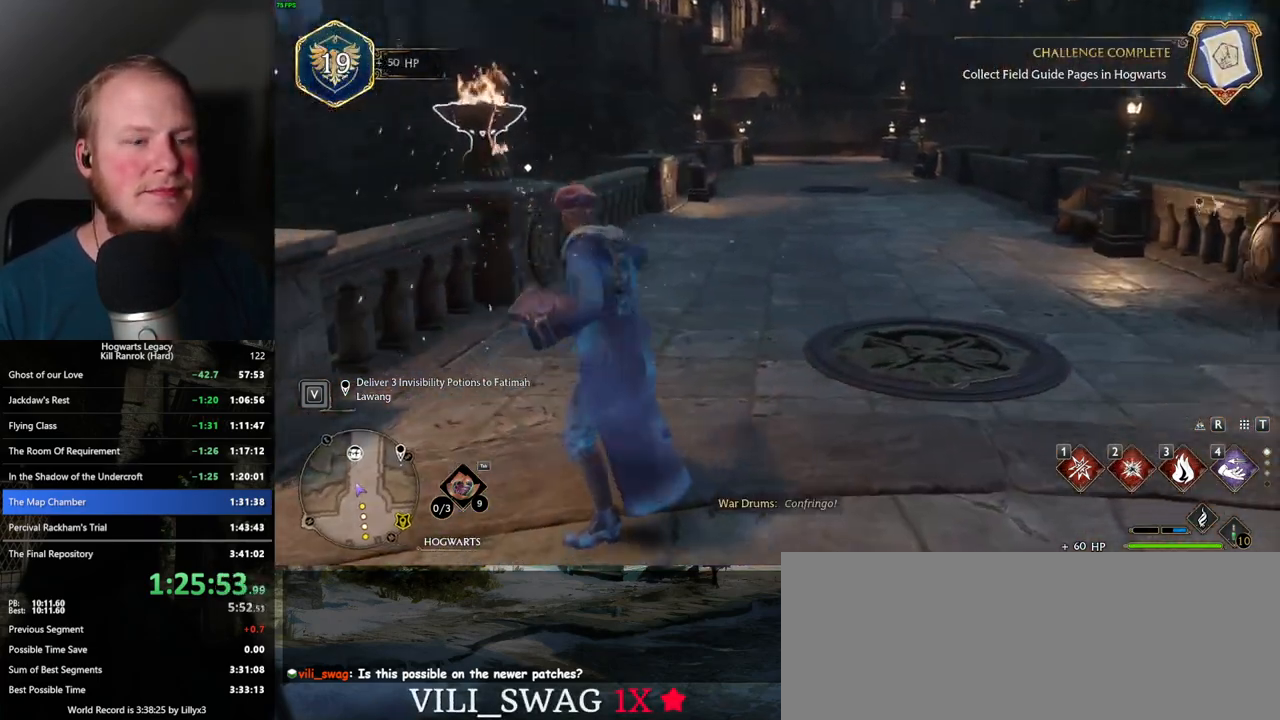
{"keys": ["w"], "mouse": [], "events": [[234, "a", "down"], [384, "a", "up"]]}
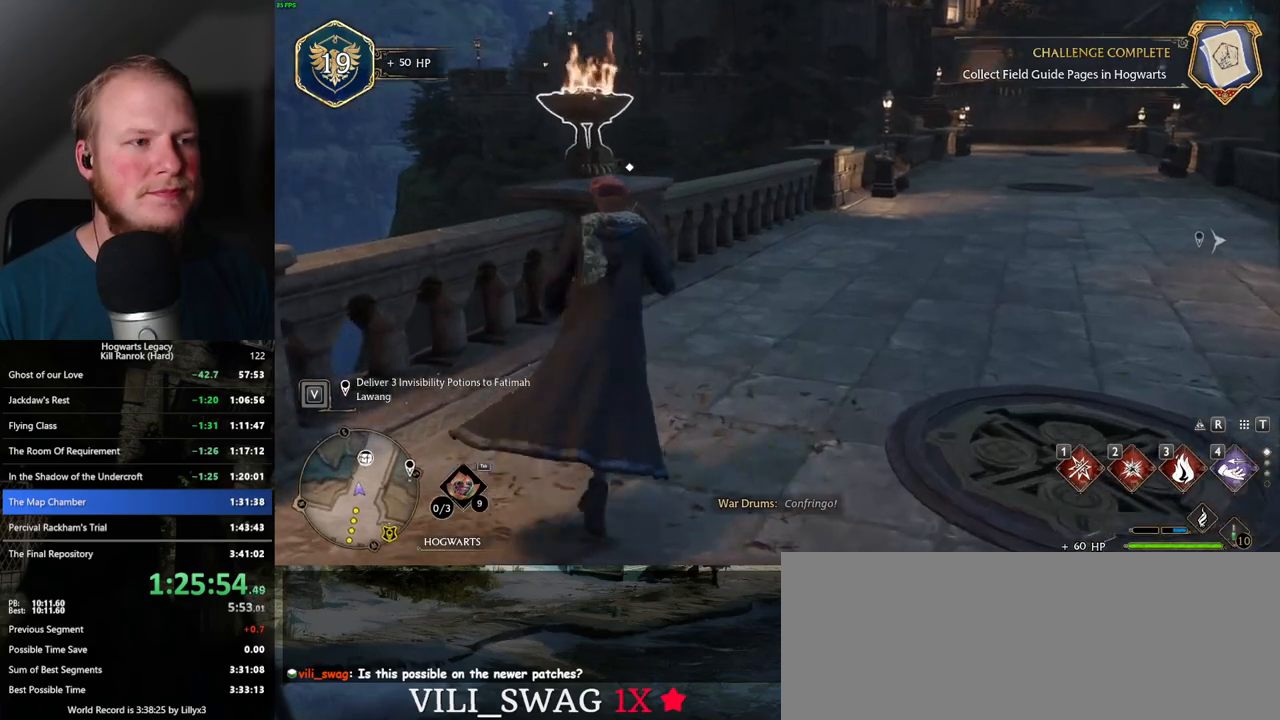
{"keys": ["f"], "mouse": [], "events": [[317, "w", "up"], [484, "f", "down"]]}
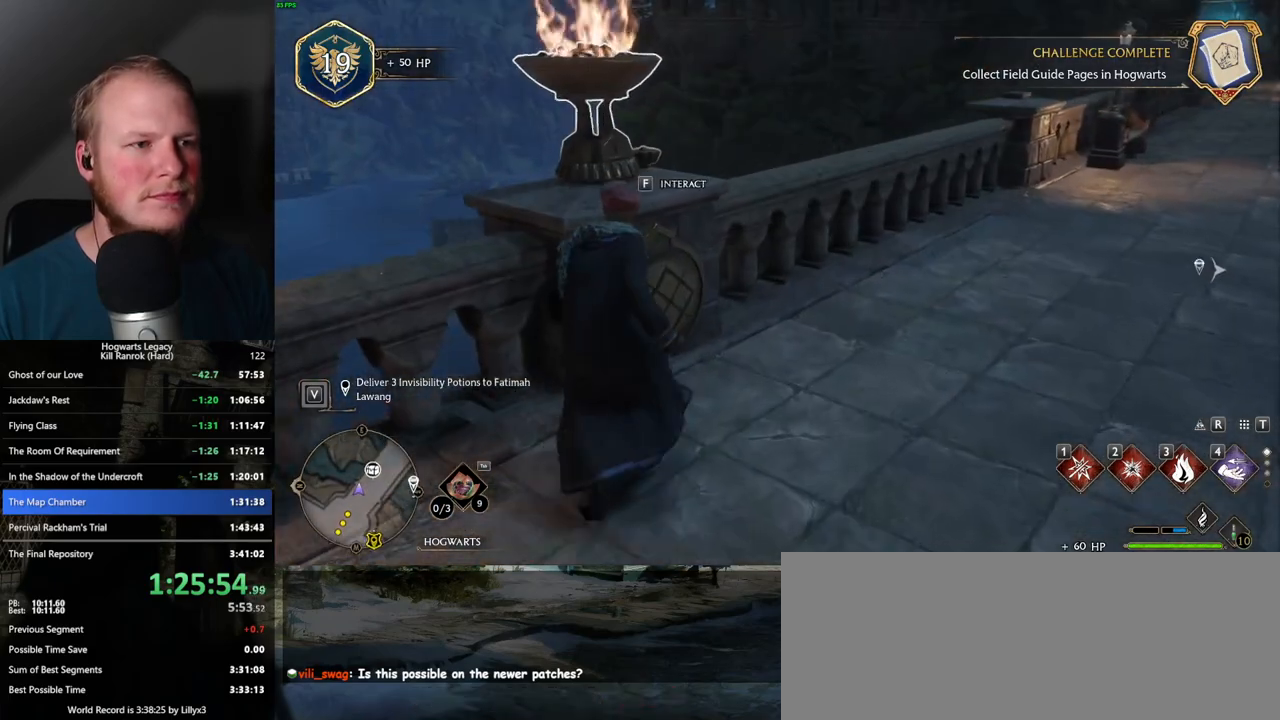
{"keys": [], "mouse": [], "events": [[84, "f", "up"]]}
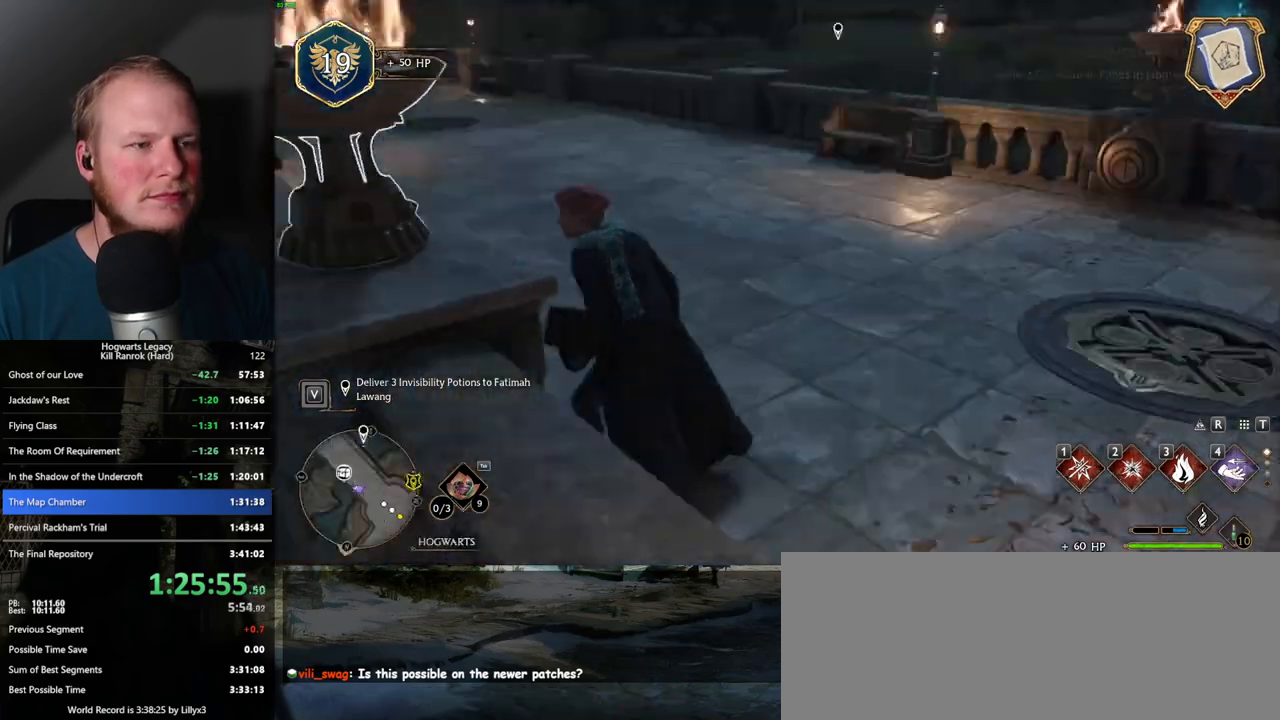
{"keys": [], "mouse": [], "events": [[117, "f", "down"], [150, "f", "up"]]}
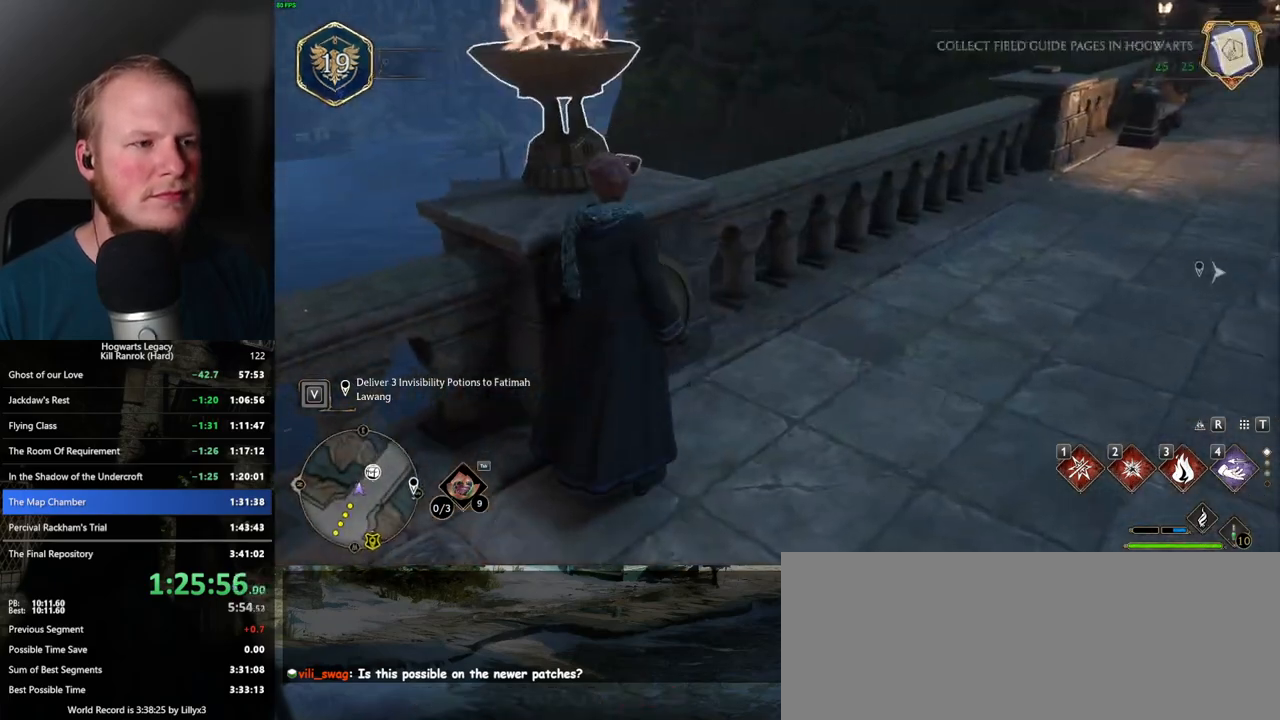
{"keys": [], "mouse": [], "events": []}
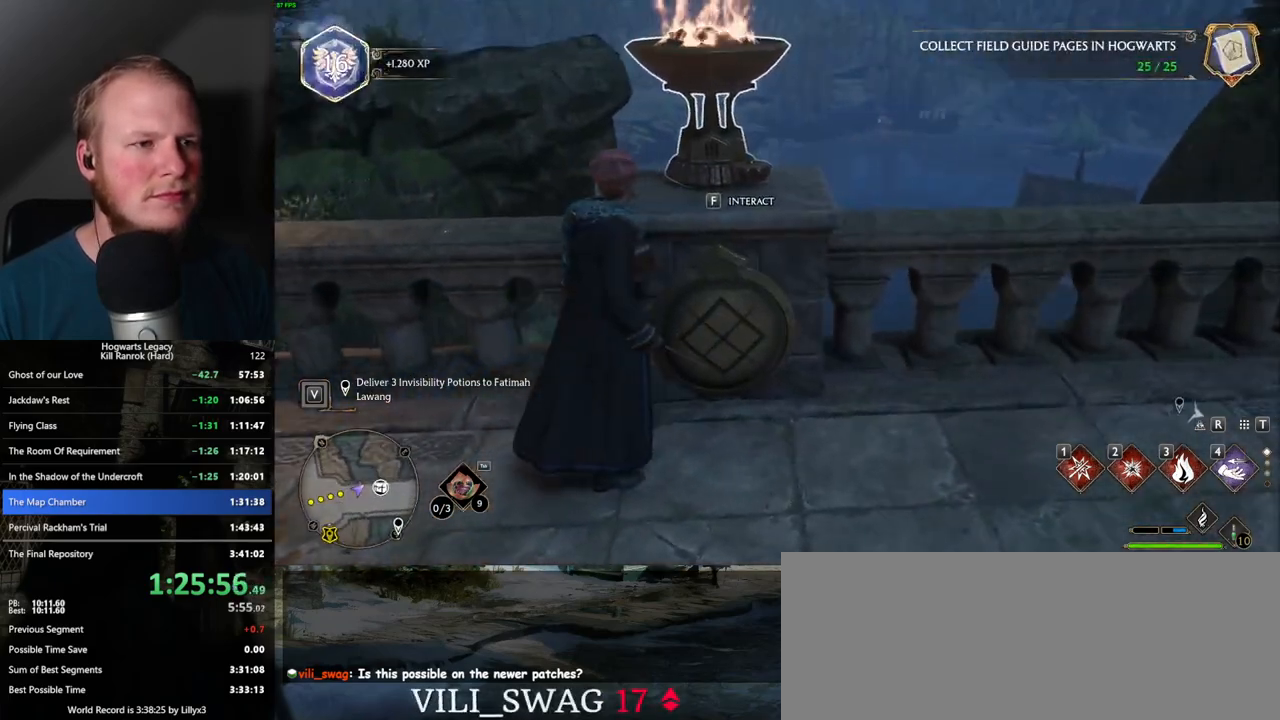
{"keys": [], "mouse": [], "events": [[284, "f", "down"], [334, "f", "up"]]}
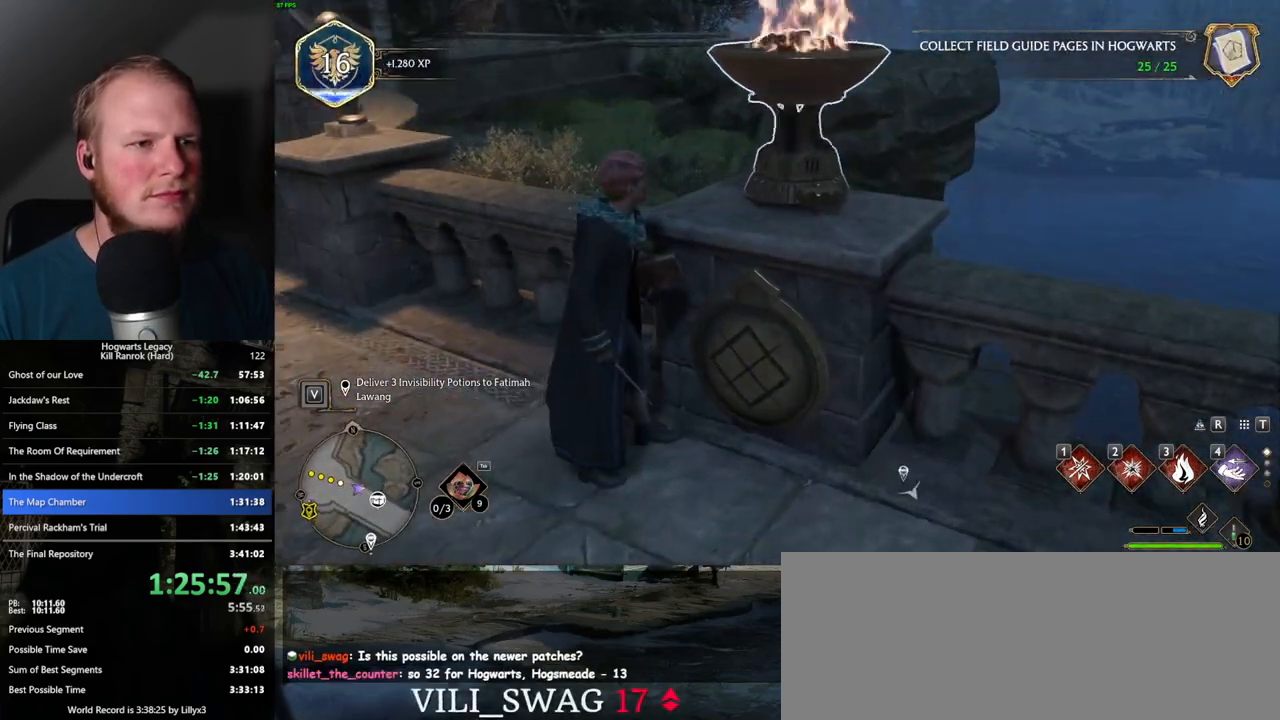
{"keys": ["a", "w"], "mouse": [], "events": [[67, "a", "down"], [234, "space", "down"], [350, "w", "down"], [367, "space", "up"]]}
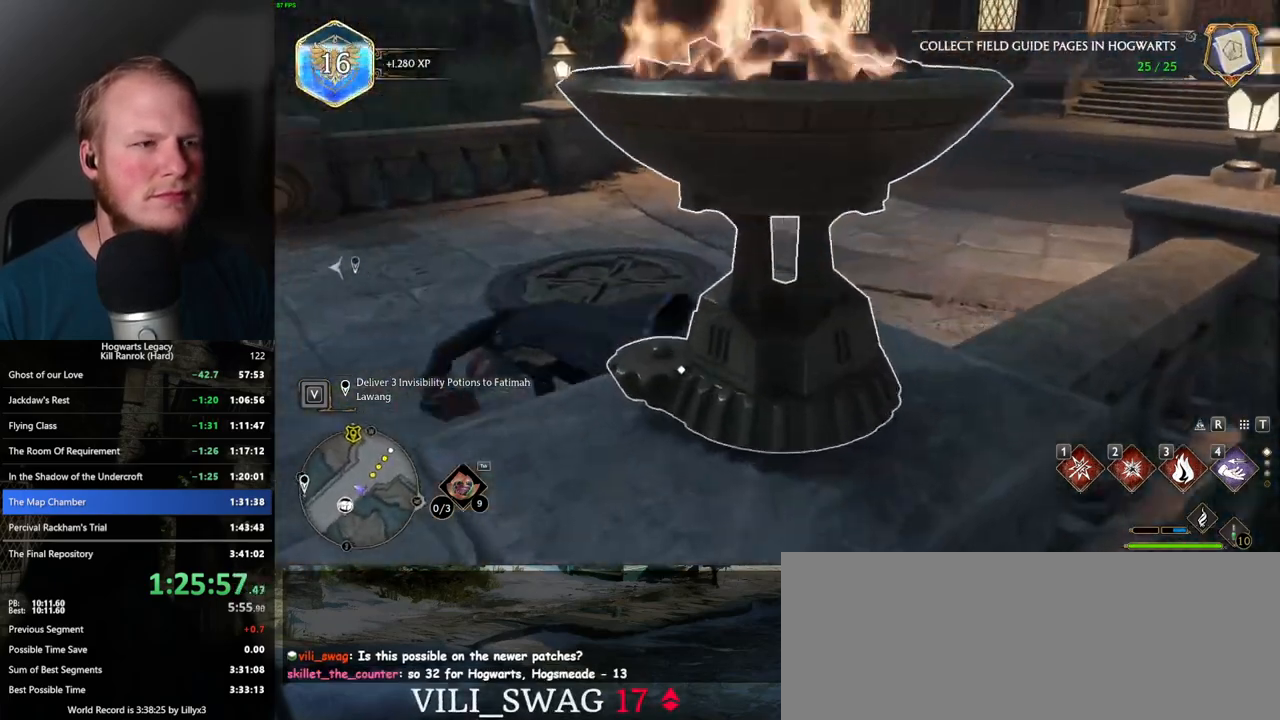
{"keys": ["w"], "mouse": [], "events": [[134, "a", "up"]]}
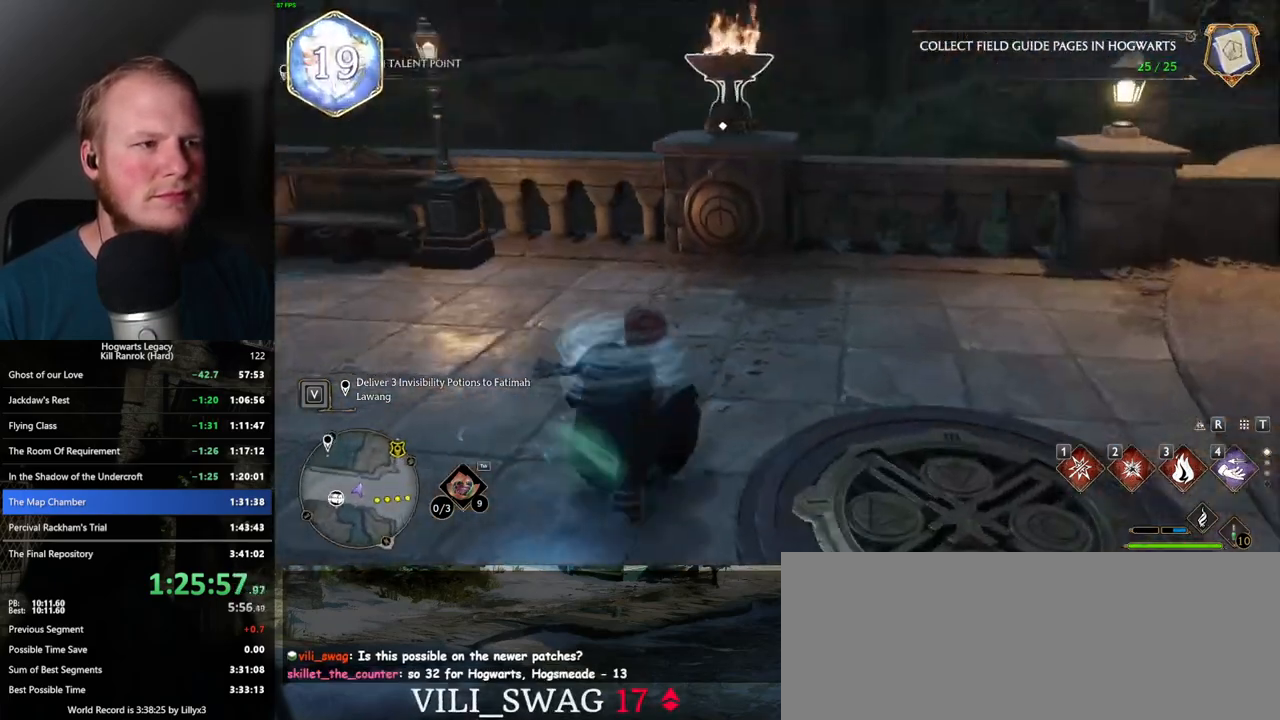
{"keys": [], "mouse": [], "events": [[250, "f", "down"], [250, "w", "up"], [300, "f", "up"]]}
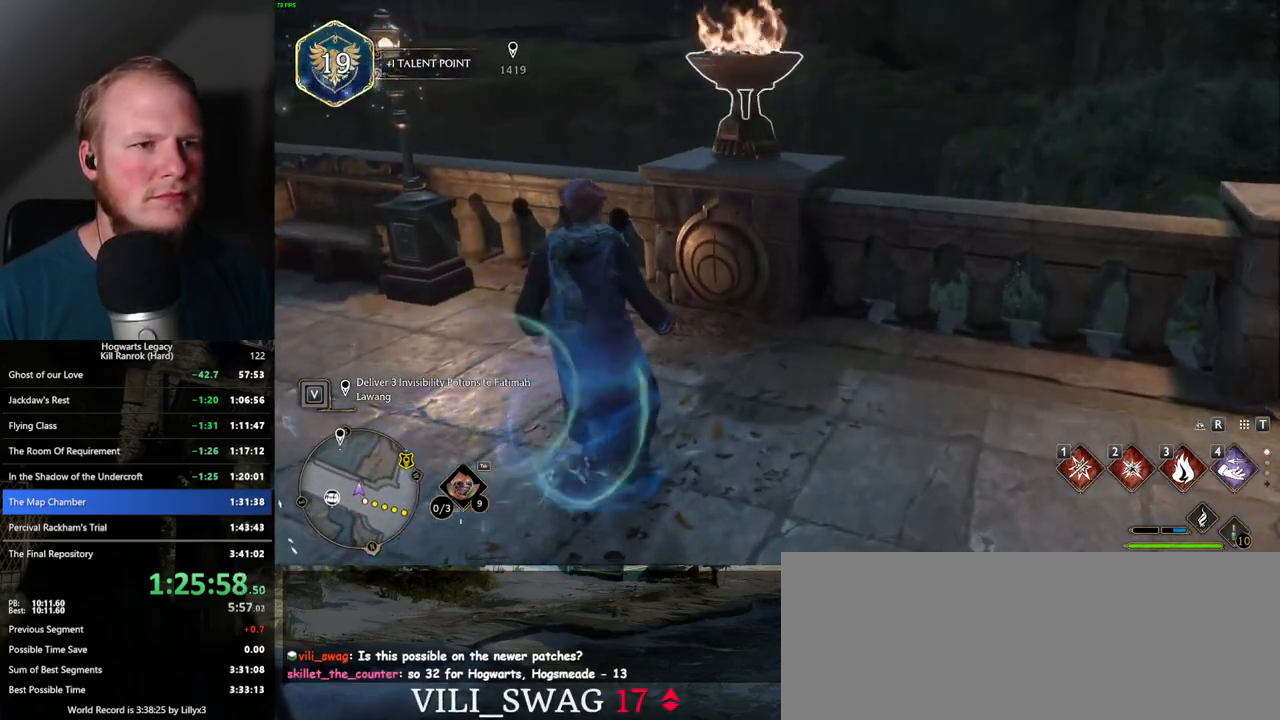
{"keys": ["tab"], "mouse": [], "events": [[100, "a", "down"], [117, "w", "down"], [234, "a", "up"], [434, "tab", "down"], [500, "w", "up"]]}
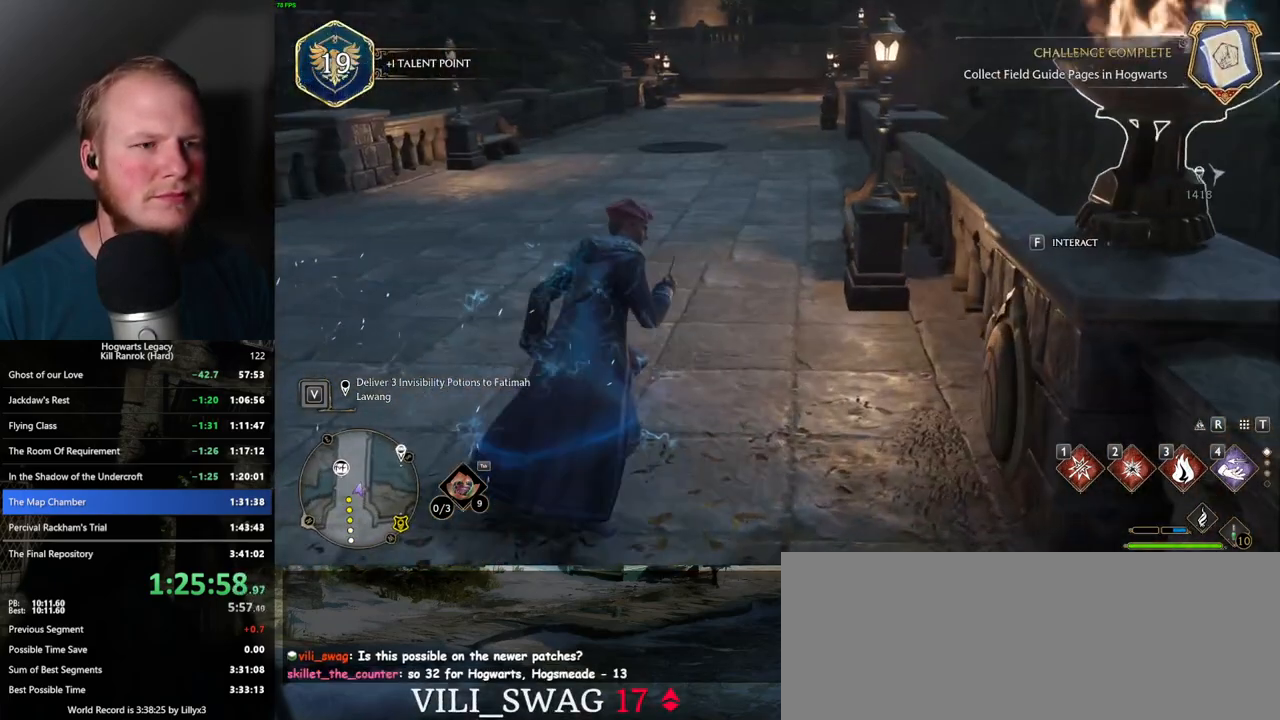
{"keys": ["3", "tab"], "mouse": [], "events": [[450, "3", "down"]]}
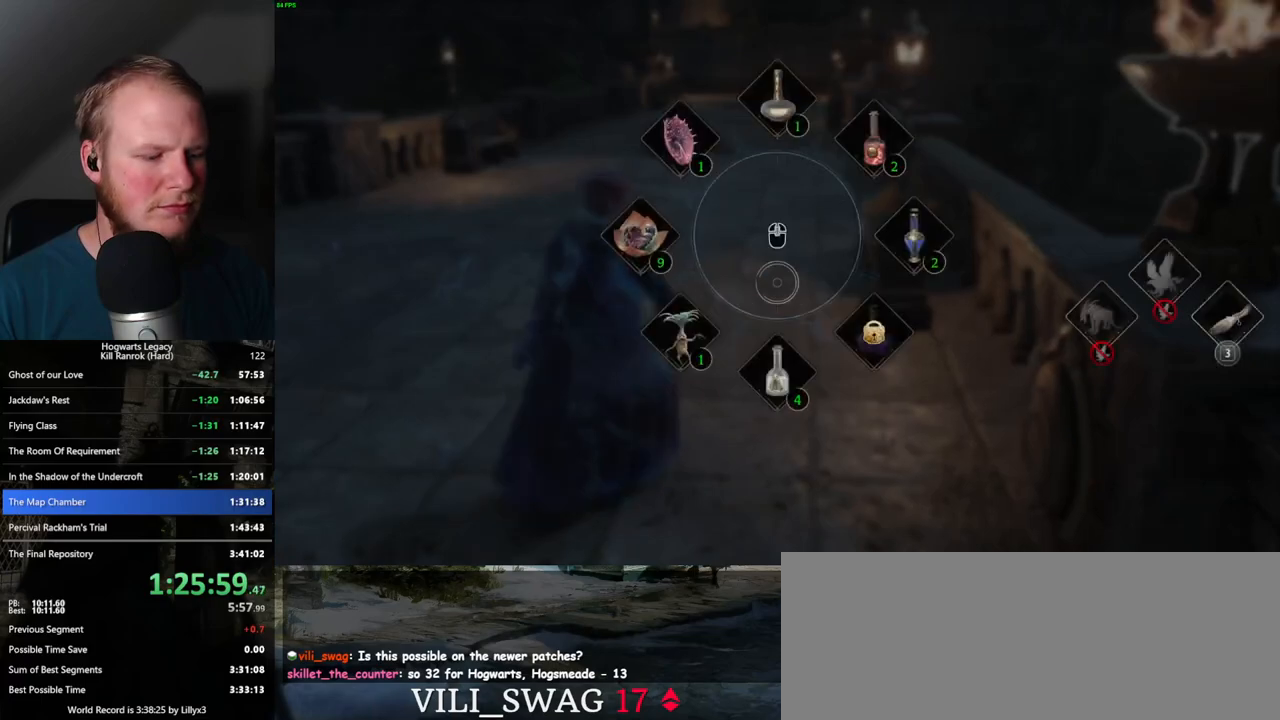
{"keys": ["w"], "mouse": [], "events": [[50, "3", "up"], [167, "tab", "up"], [317, "w", "down"]]}